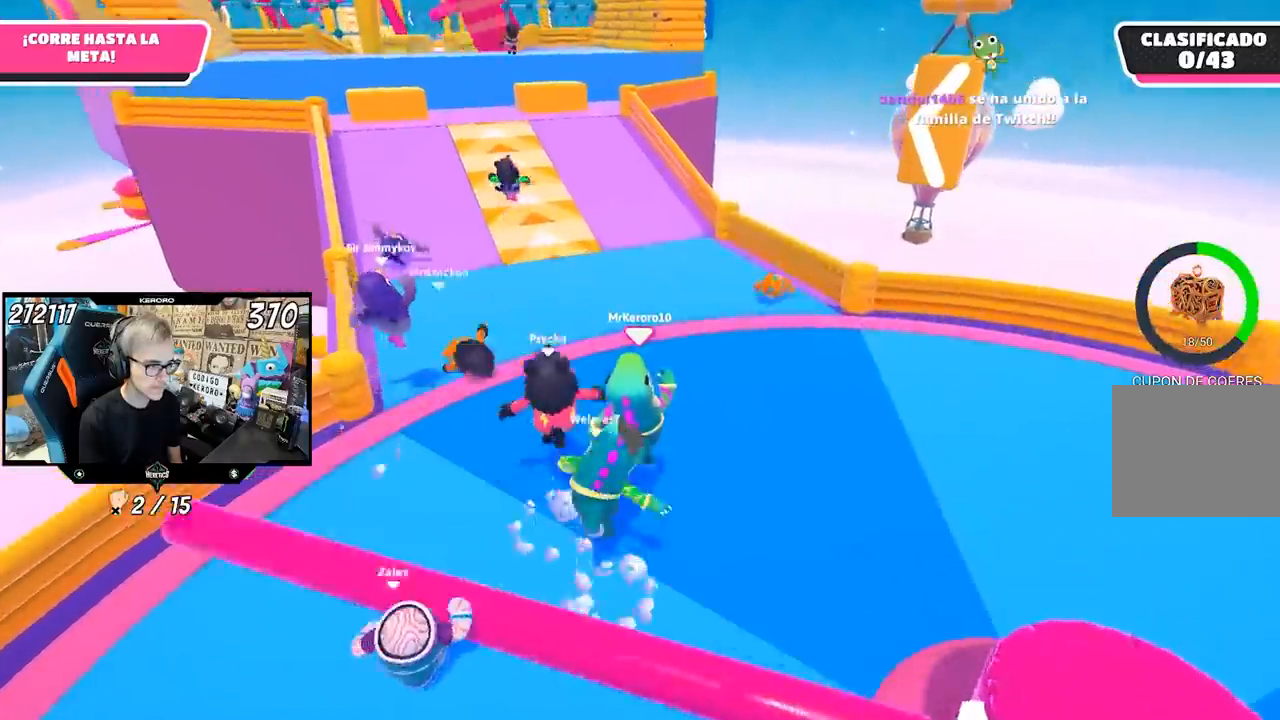
Gameplay with a controller (PlayStation layout); each line is a JSON object with the inputs held at the frame after it. "events" lists button and stick changes between this image and that frame as [ms after this image, input, new state], when the widget could be followed in between.
{"buttons": [], "left_stick": "up", "right_stick": "center", "events": []}
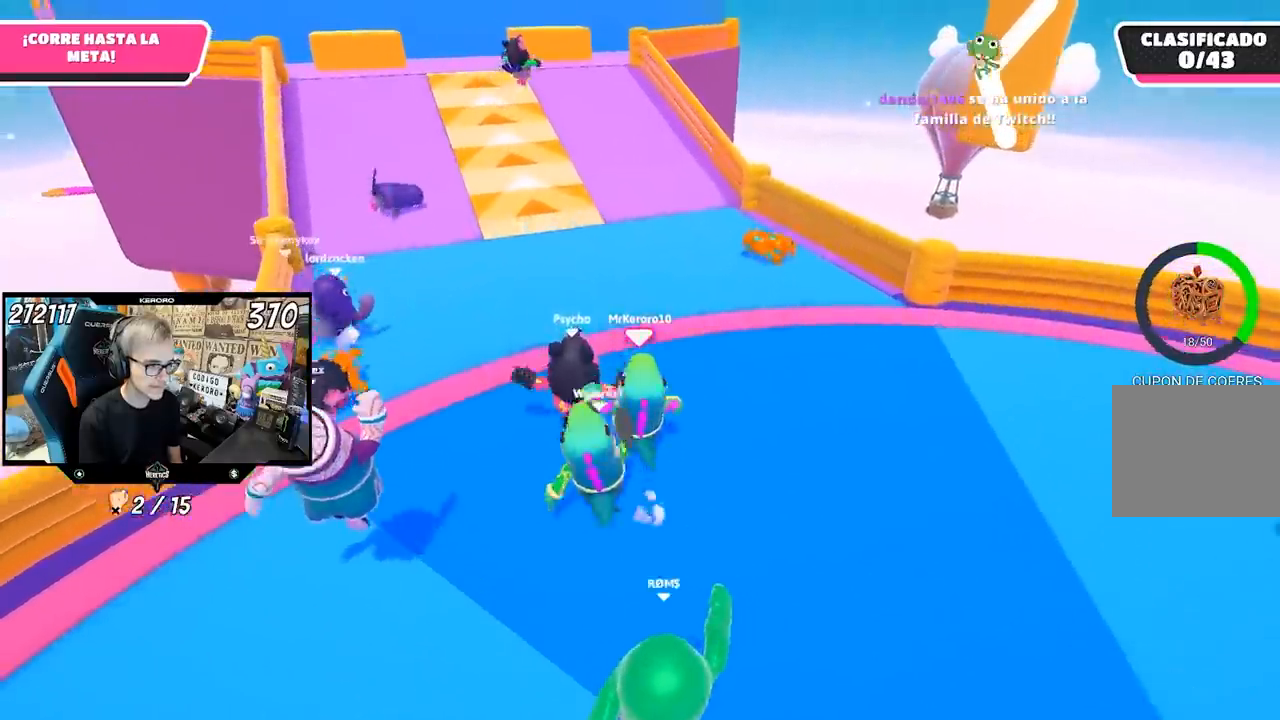
{"buttons": [], "left_stick": "up", "right_stick": "center", "events": [[233, "CROSS", "down"], [367, "CROSS", "up"]]}
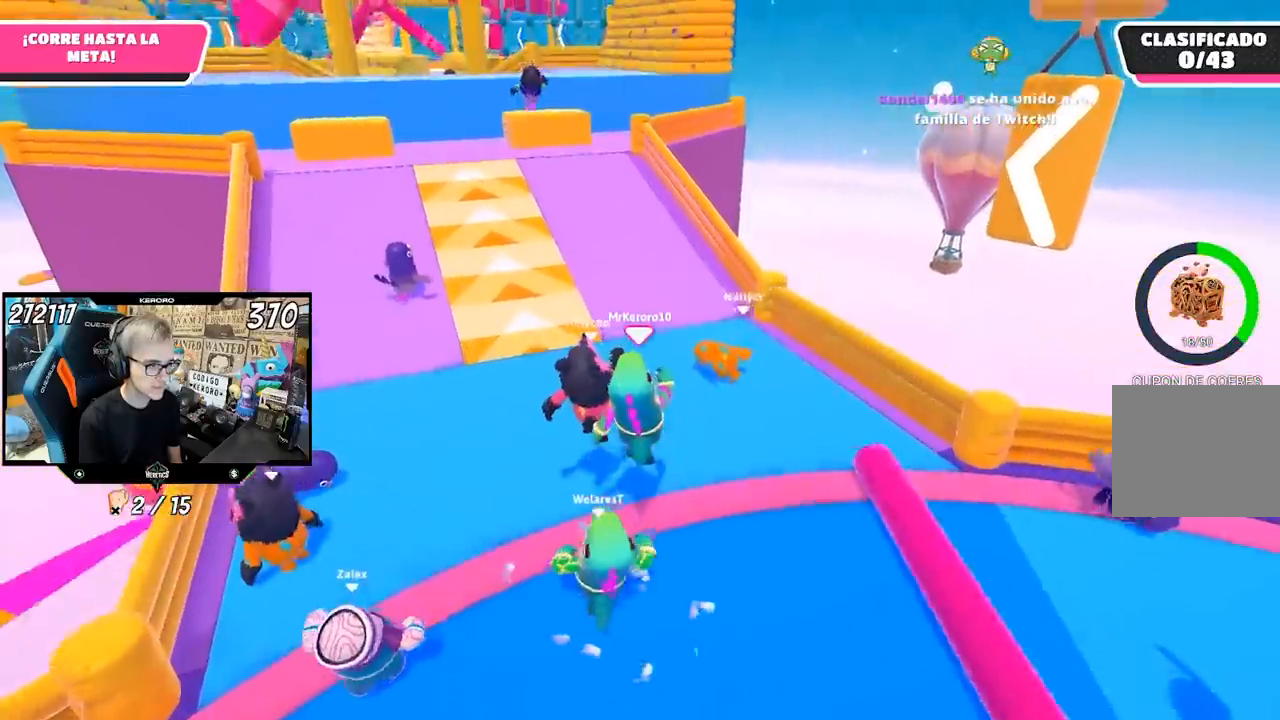
{"buttons": [], "left_stick": "up", "right_stick": "left", "events": [[217, "right_stick", "left"]]}
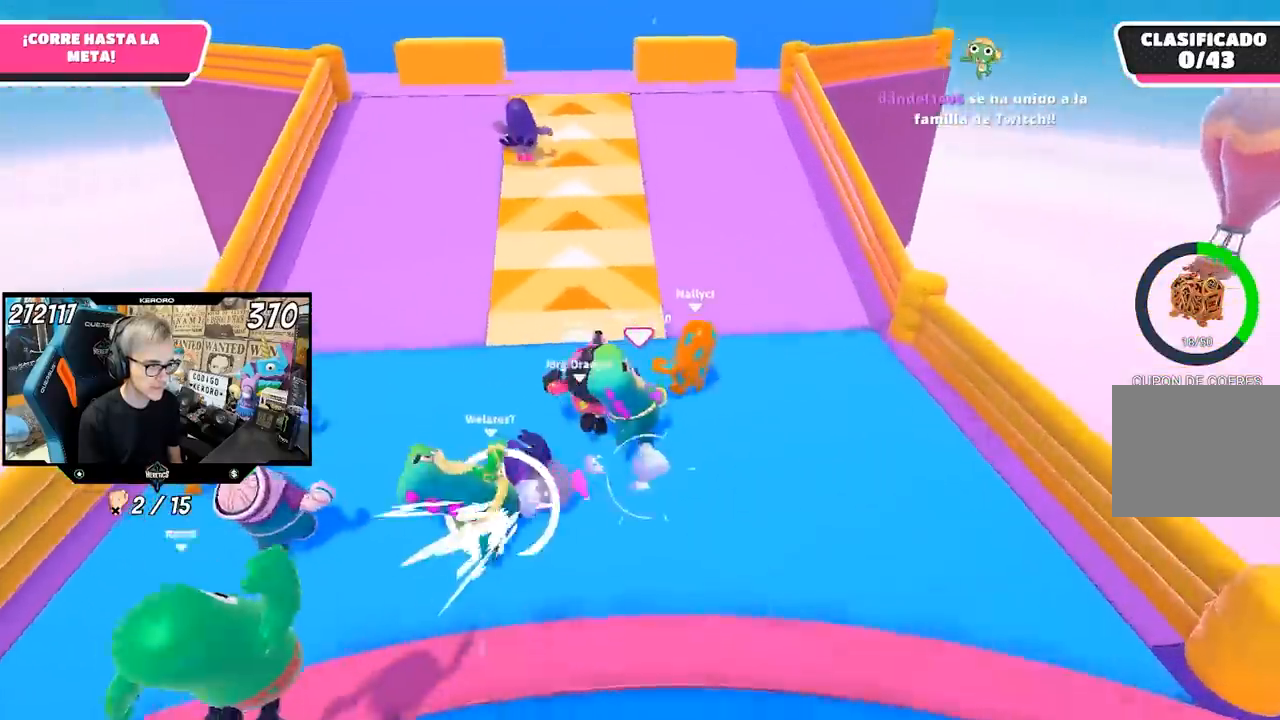
{"buttons": [], "left_stick": "up", "right_stick": "center", "events": [[33, "right_stick", "center"]]}
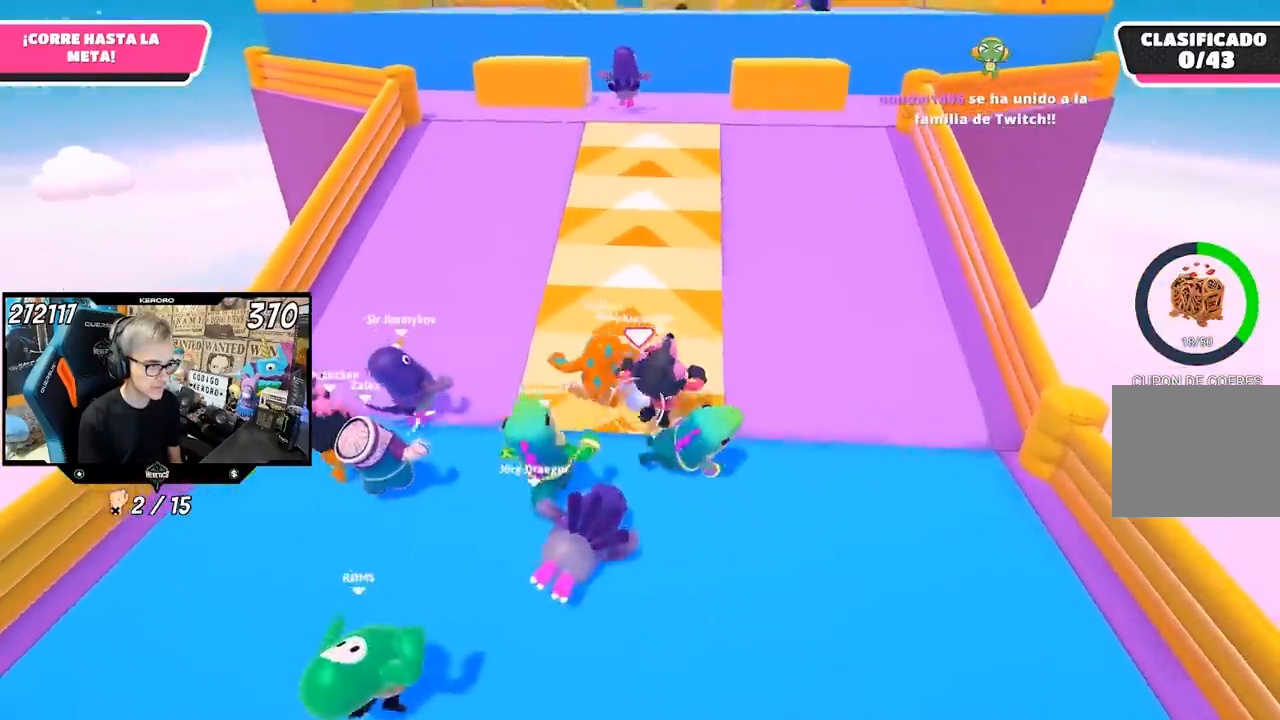
{"buttons": [], "left_stick": "up", "right_stick": "center", "events": [[133, "right_stick", "up"], [233, "right_stick", "center"], [300, "left_stick", "up-left"], [467, "left_stick", "up"]]}
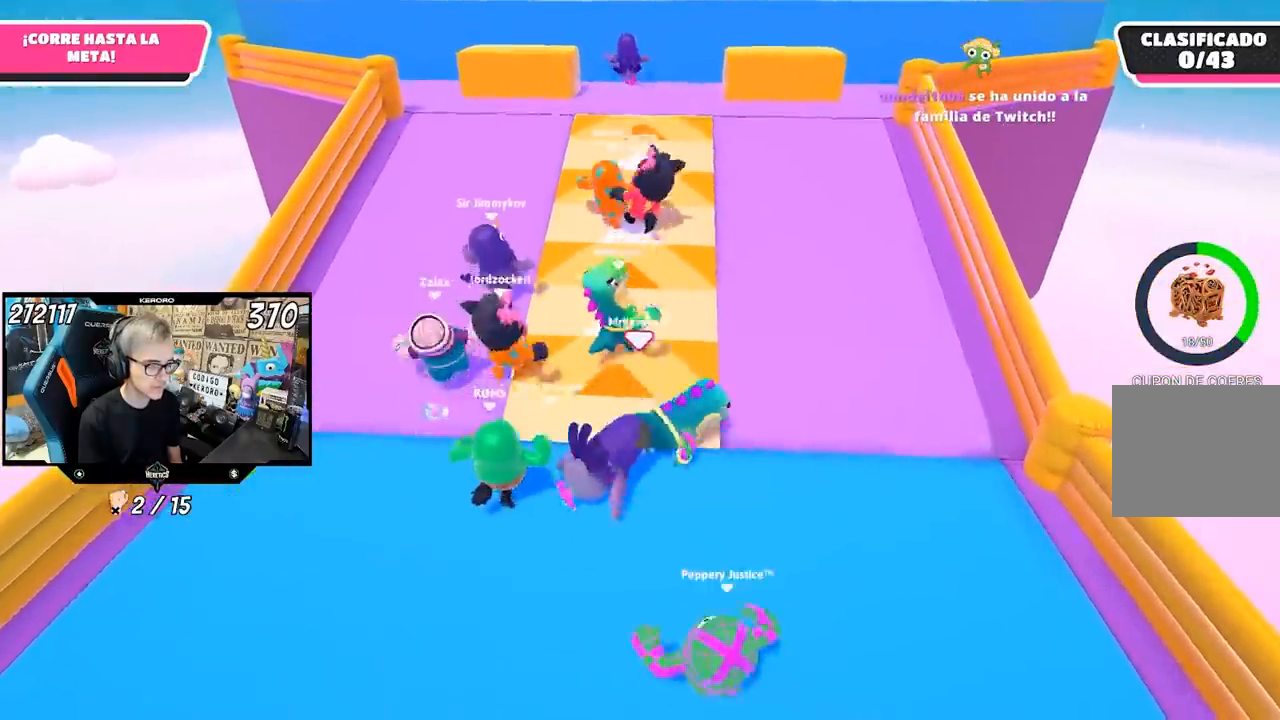
{"buttons": [], "left_stick": "up", "right_stick": "center", "events": []}
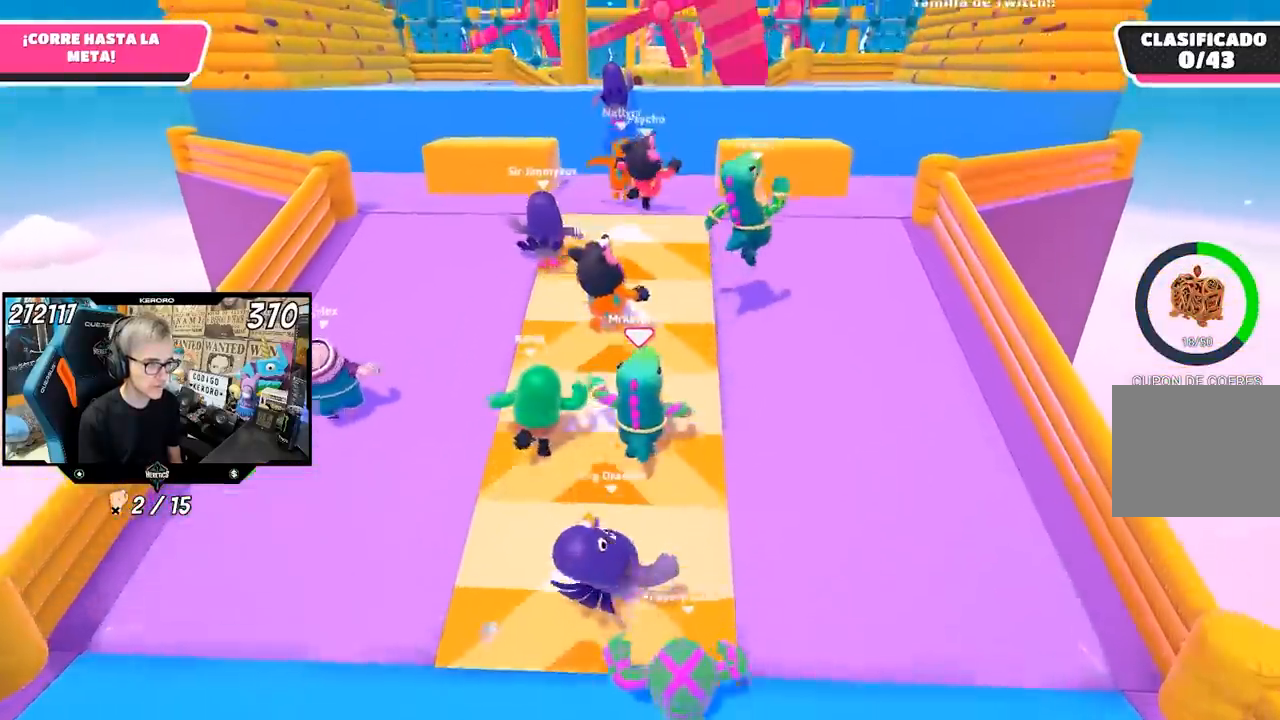
{"buttons": ["CROSS"], "left_stick": "up", "right_stick": "center", "events": [[400, "CROSS", "down"]]}
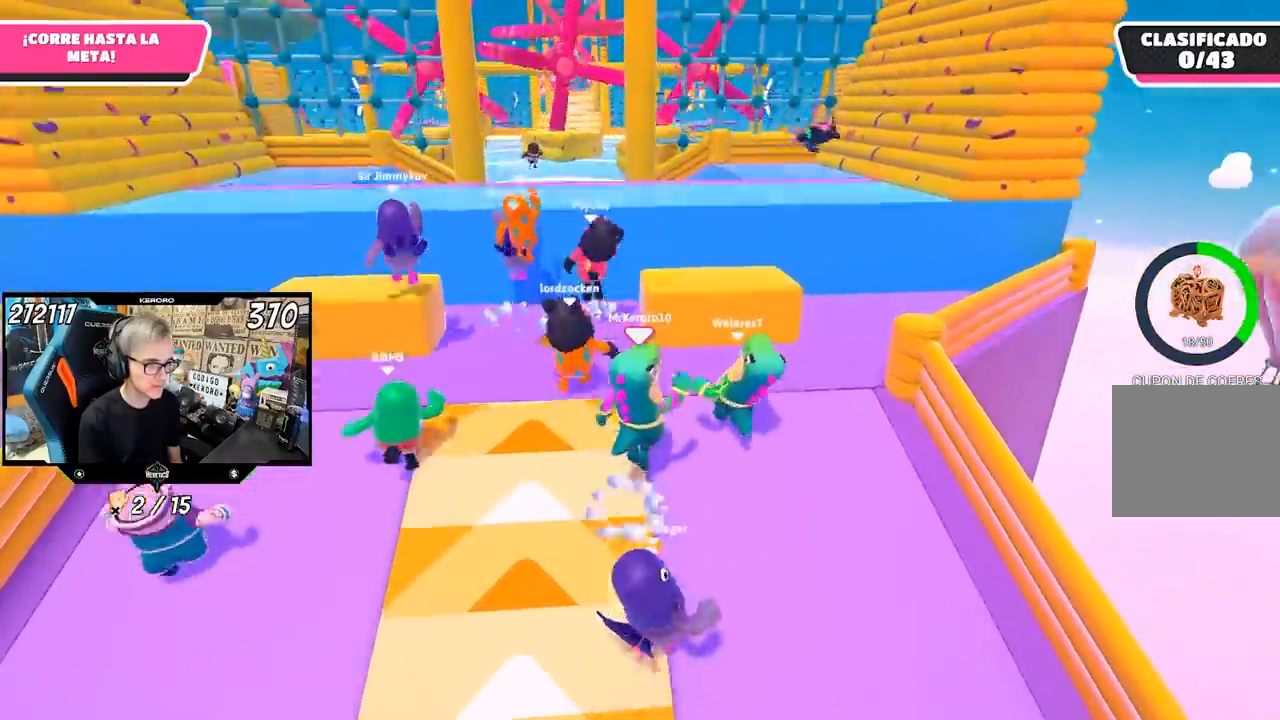
{"buttons": [], "left_stick": "up", "right_stick": "center", "events": [[100, "CROSS", "up"], [200, "left_stick", "up-left"], [500, "left_stick", "up"]]}
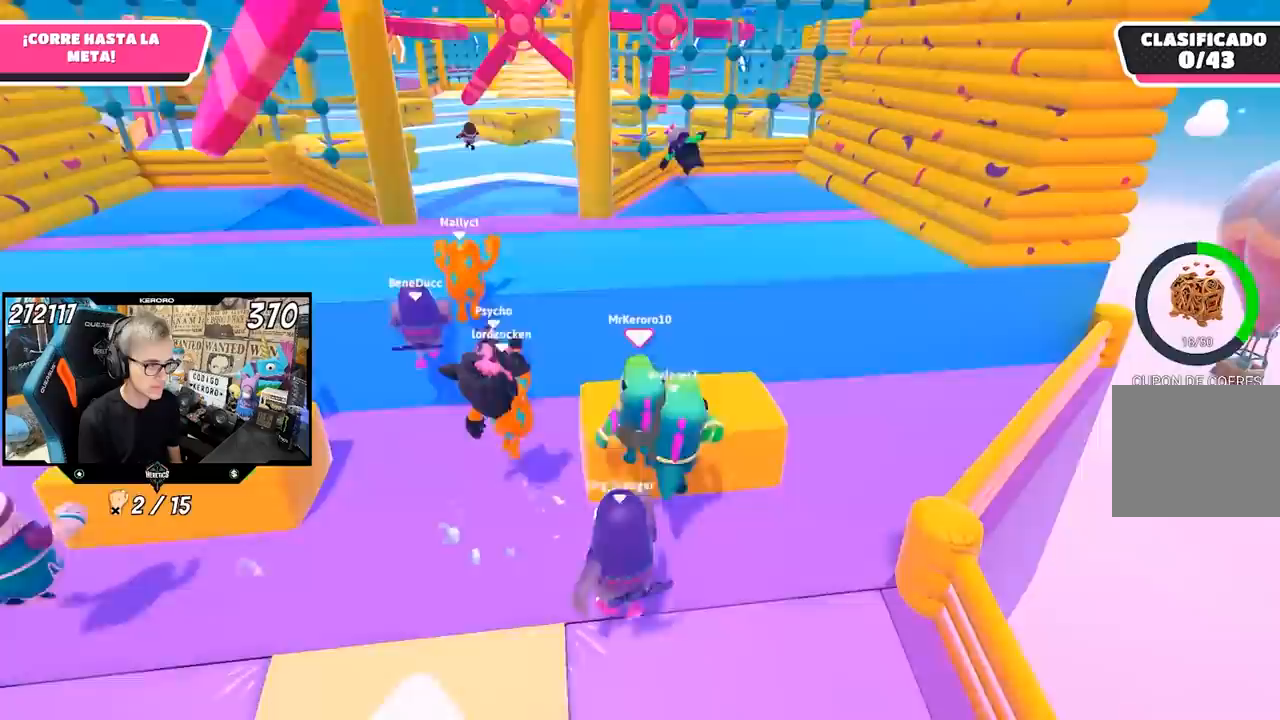
{"buttons": ["CROSS"], "left_stick": "up", "right_stick": "center", "events": [[100, "CROSS", "down"], [267, "CROSS", "up"], [433, "CROSS", "down"]]}
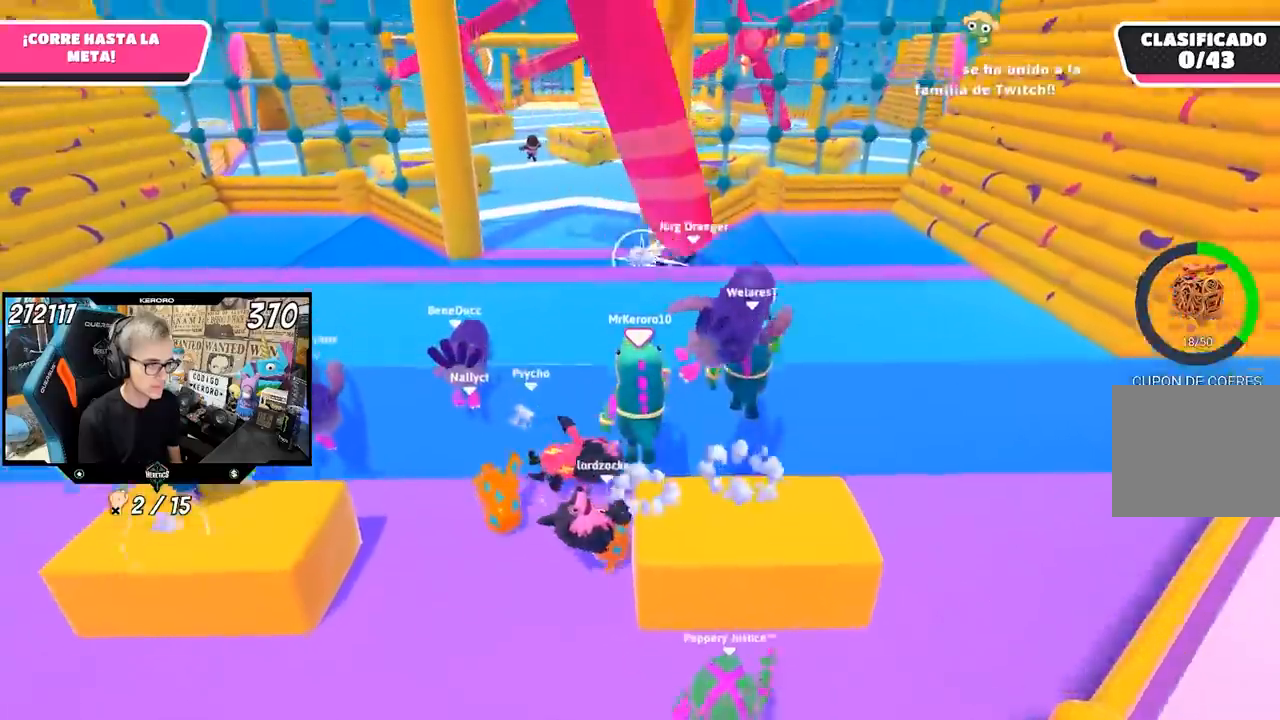
{"buttons": [], "left_stick": "up", "right_stick": "center", "events": [[167, "CROSS", "up"]]}
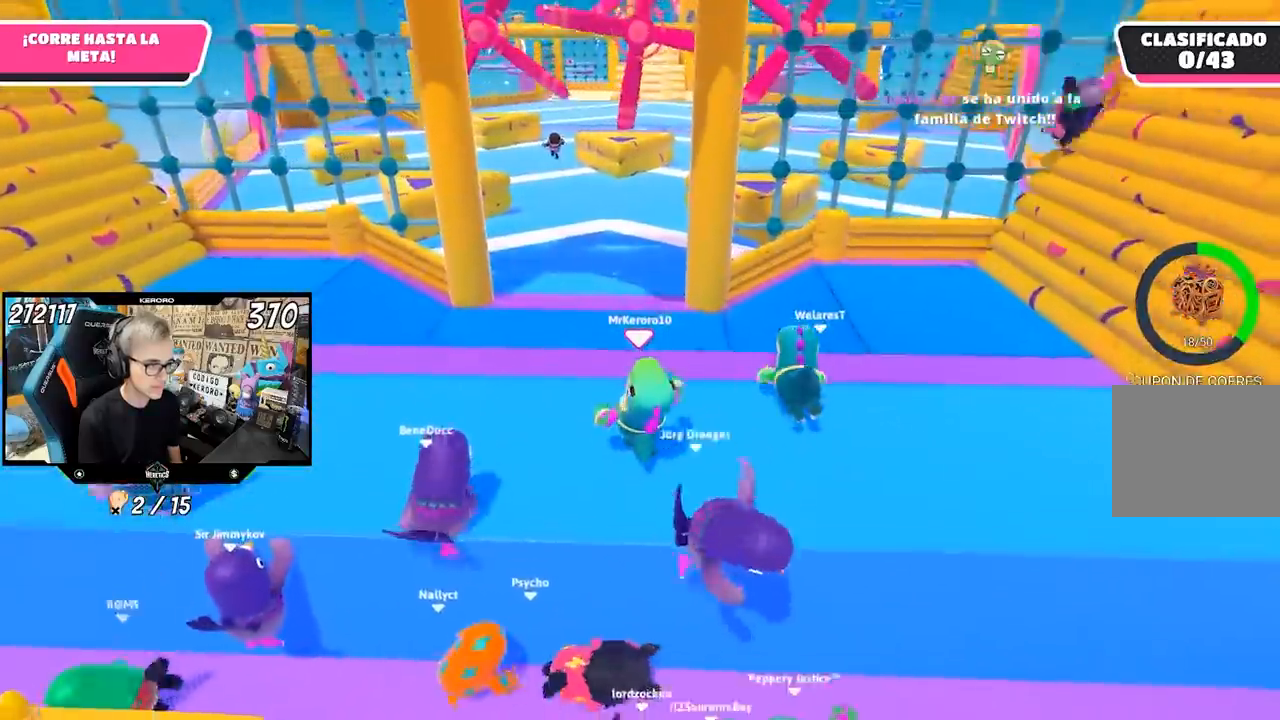
{"buttons": [], "left_stick": "down-right", "right_stick": "center", "events": [[33, "left_stick", "up-left"], [67, "right_stick", "down-left"], [133, "right_stick", "center"], [333, "left_stick", "down-left"], [500, "left_stick", "down-right"]]}
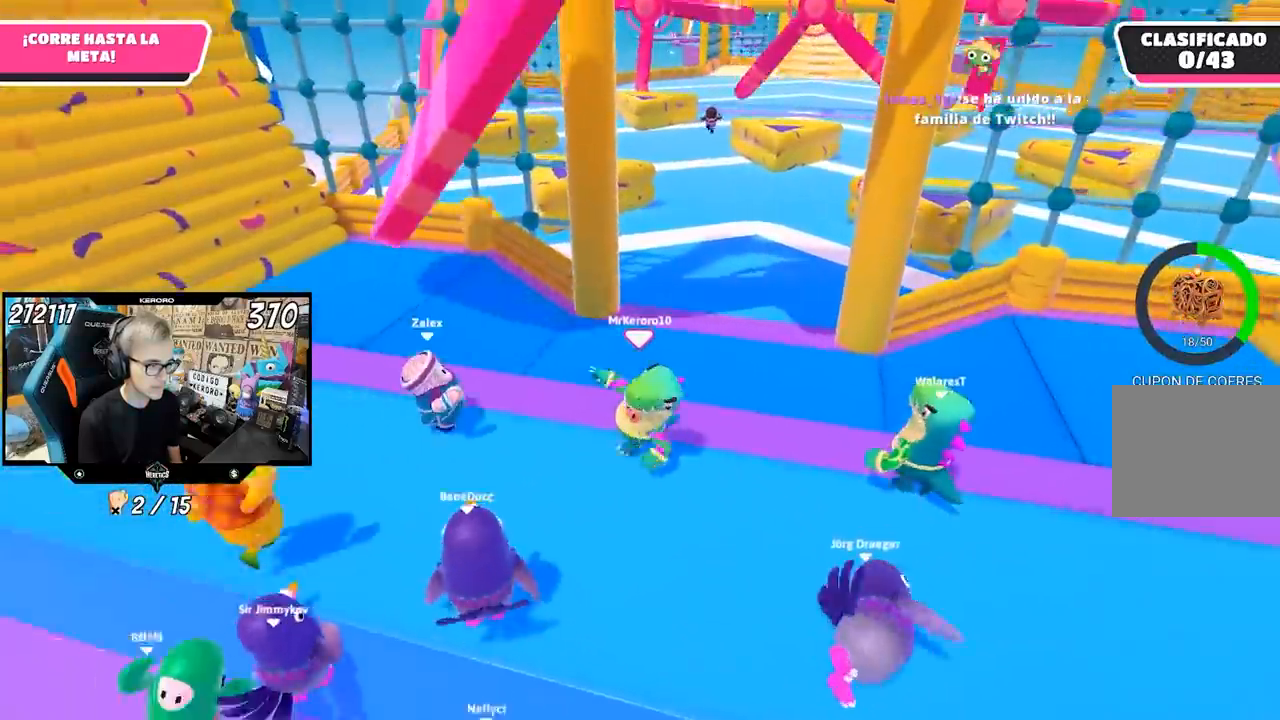
{"buttons": [], "left_stick": "up", "right_stick": "center", "events": [[133, "left_stick", "up-right"], [500, "left_stick", "up"]]}
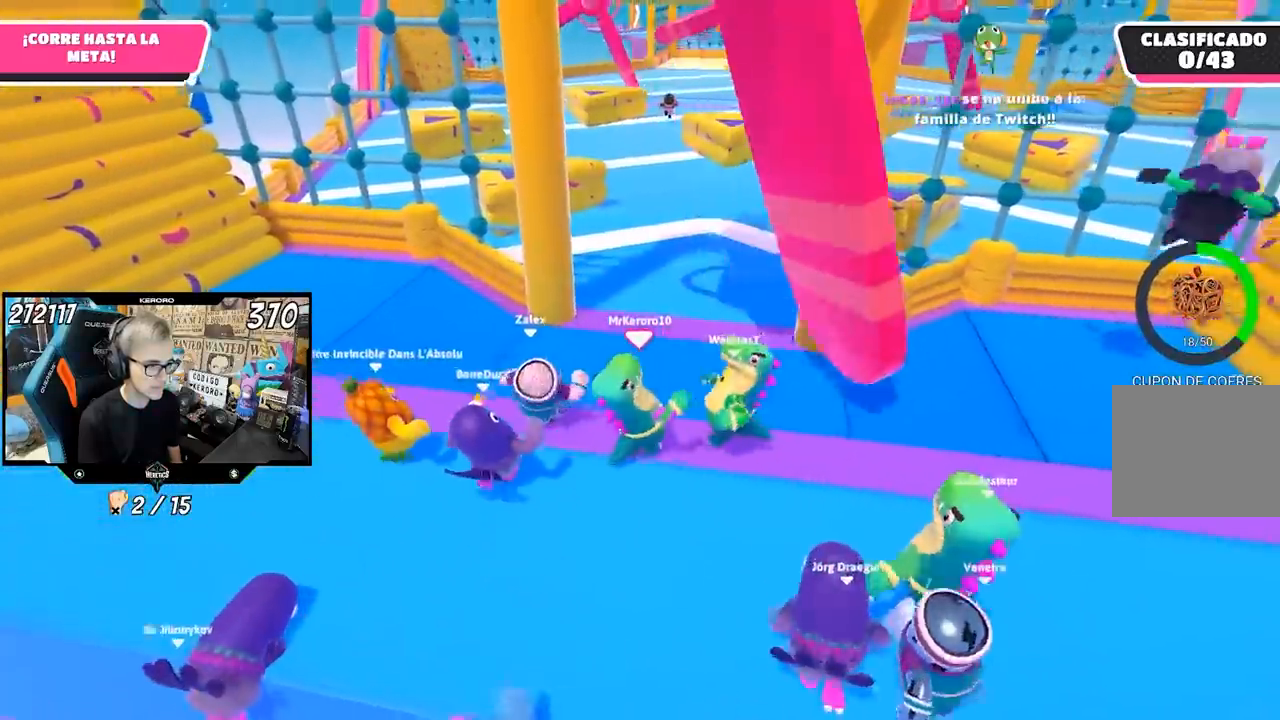
{"buttons": [], "left_stick": "up", "right_stick": "center", "events": [[33, "CROSS", "down"], [267, "CROSS", "up"]]}
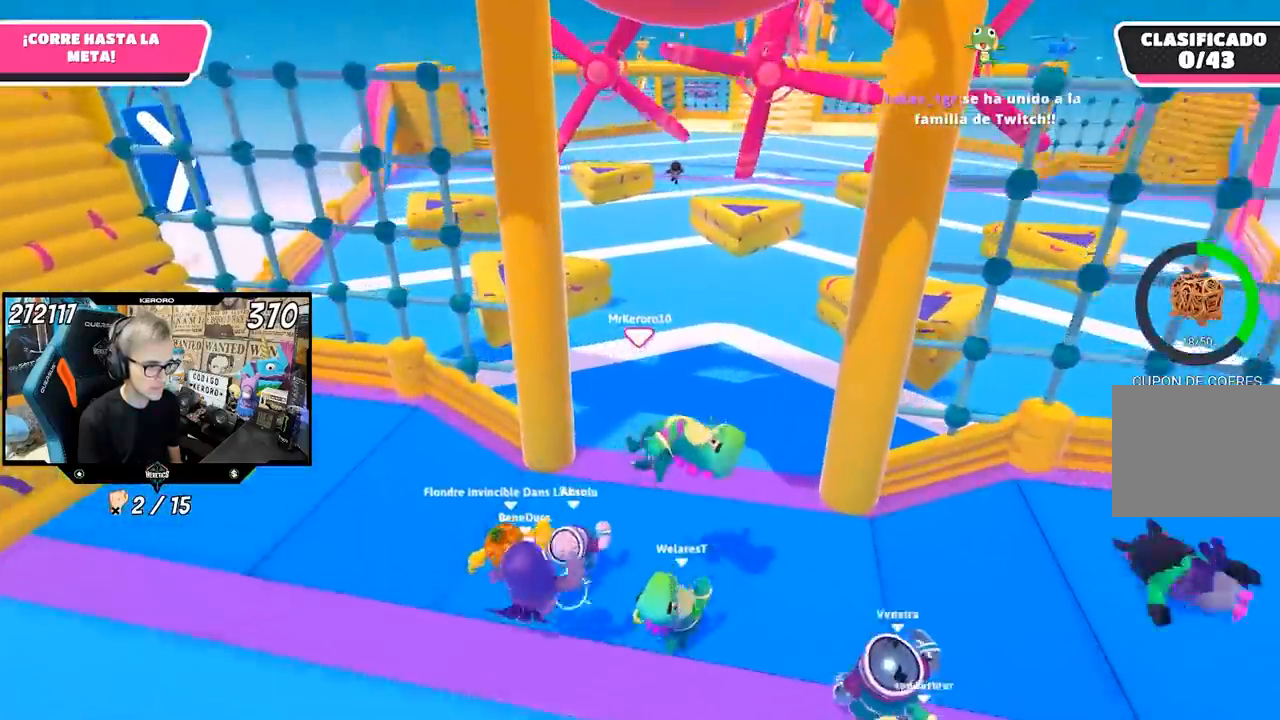
{"buttons": ["R1"], "left_stick": "up", "right_stick": "center", "events": [[400, "R1", "down"]]}
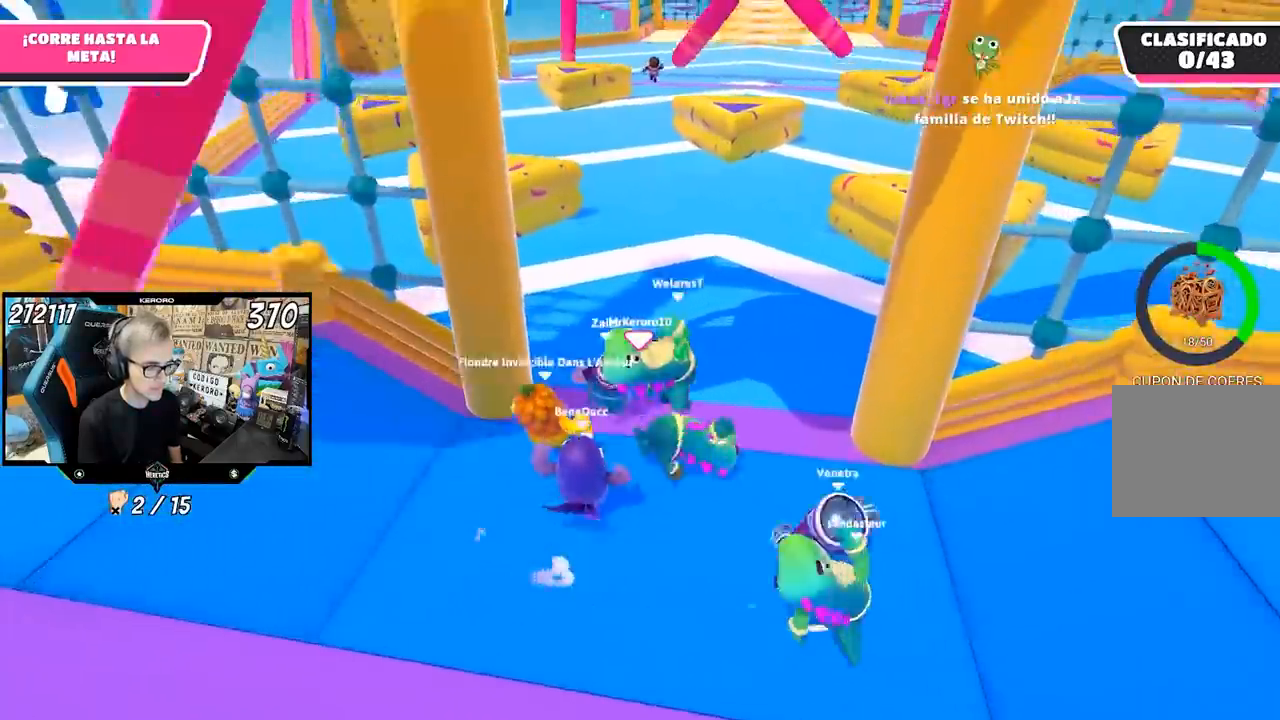
{"buttons": ["R1"], "left_stick": "up", "right_stick": "center", "events": []}
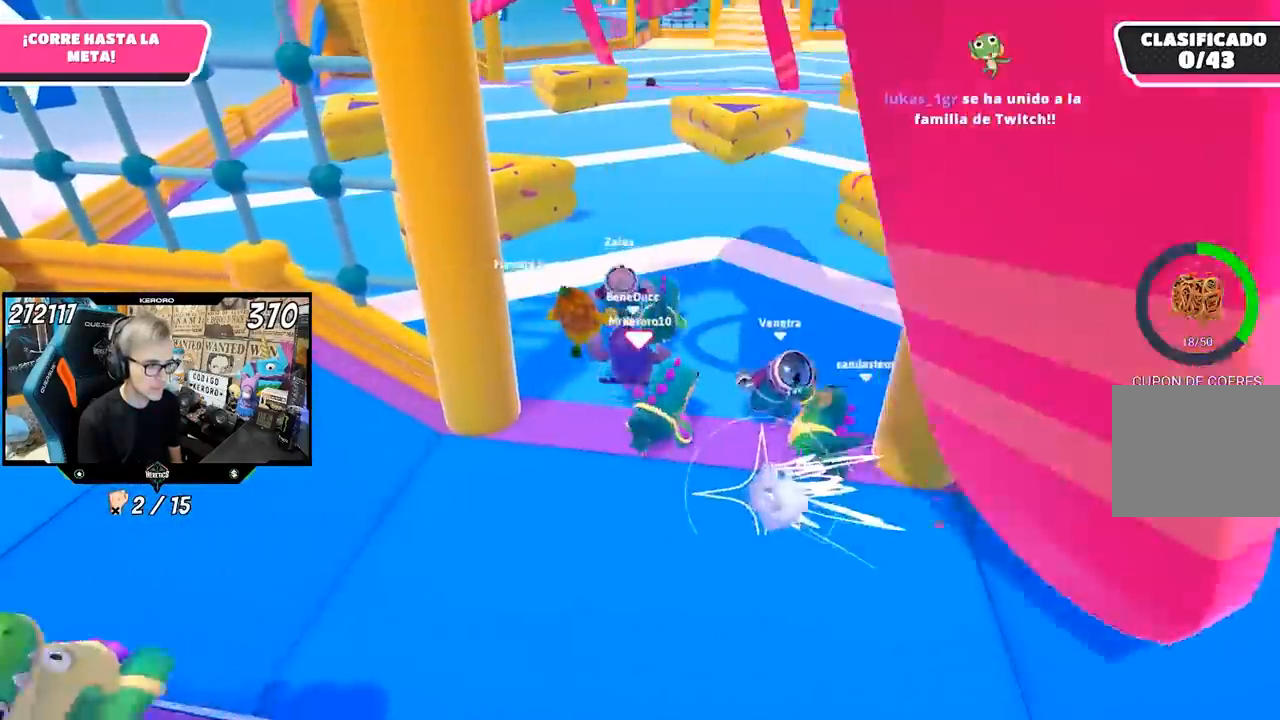
{"buttons": [], "left_stick": "up", "right_stick": "up-right"}
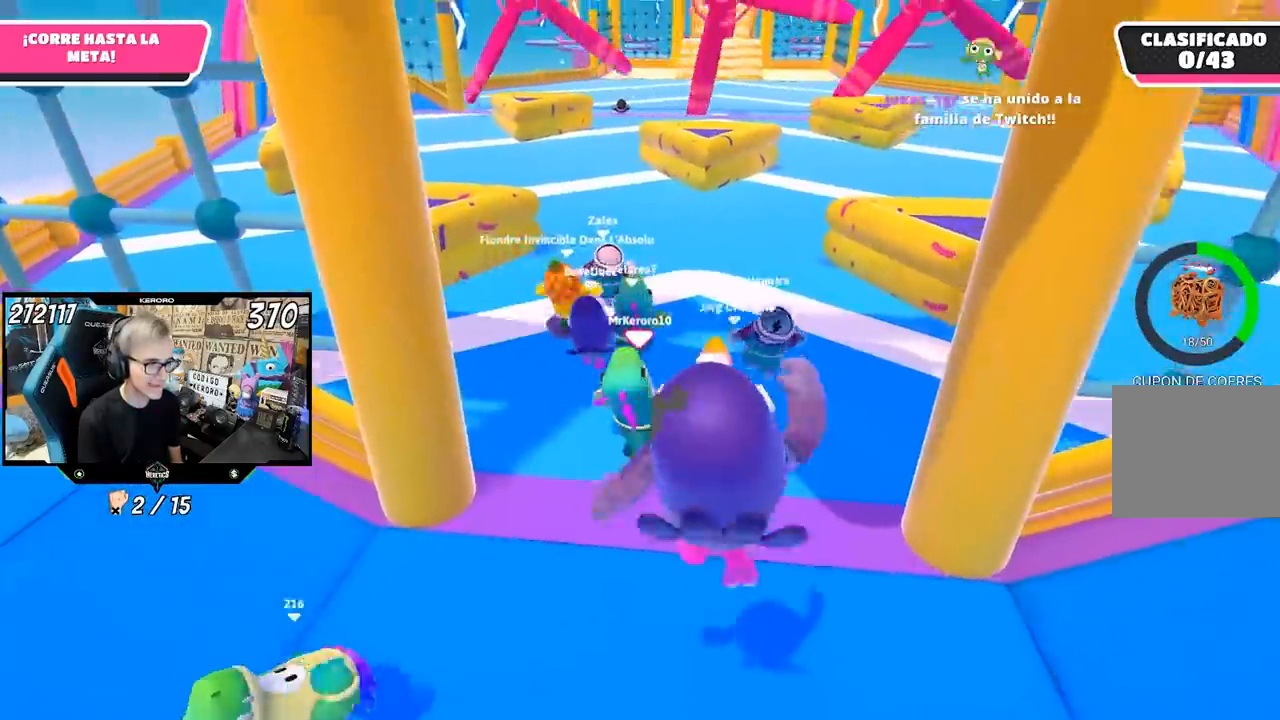
{"buttons": [], "left_stick": "up", "right_stick": "center", "events": [[33, "right_stick", "center"], [233, "right_stick", "up"], [300, "right_stick", "center"]]}
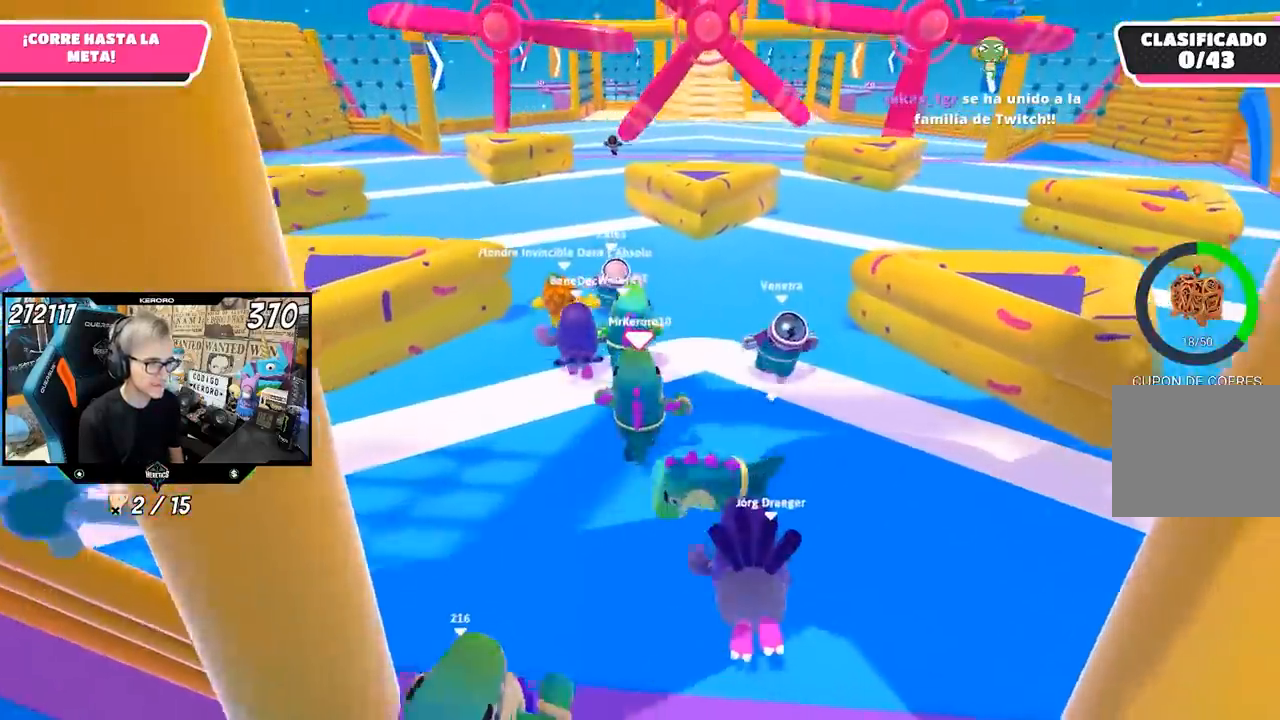
{"buttons": [], "left_stick": "up", "right_stick": "center", "events": []}
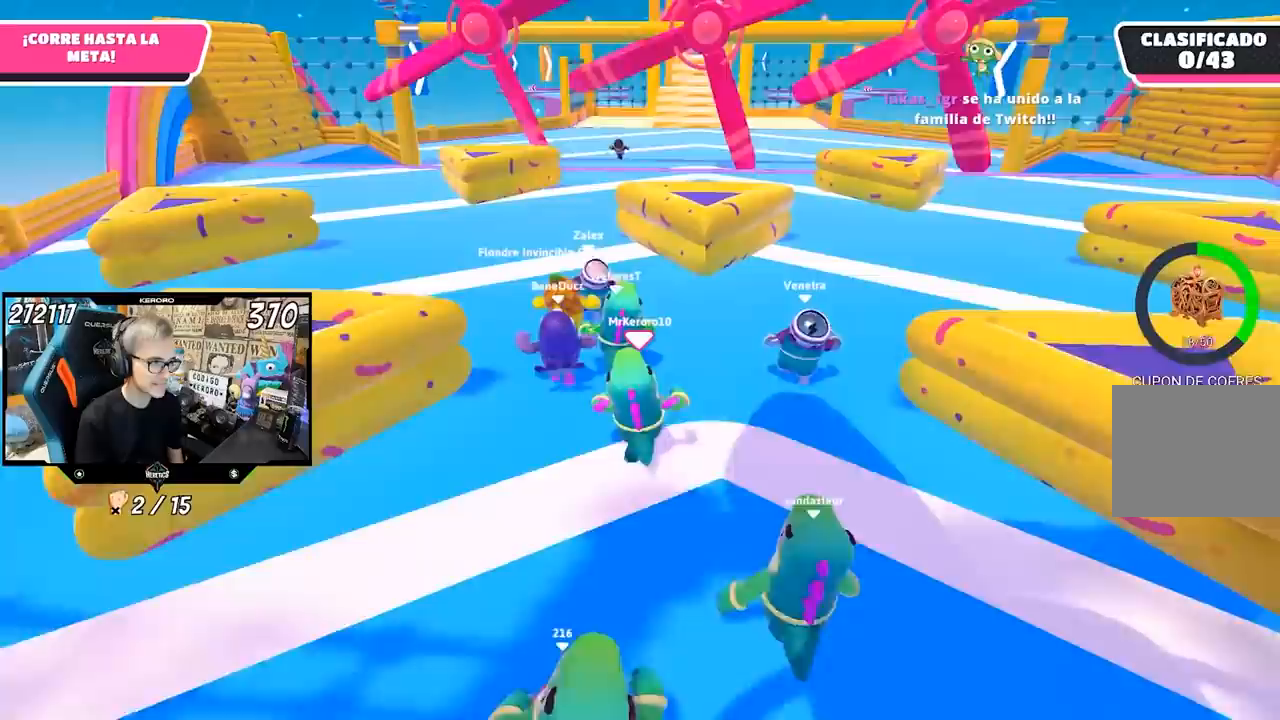
{"buttons": [], "left_stick": "up", "right_stick": "center", "events": []}
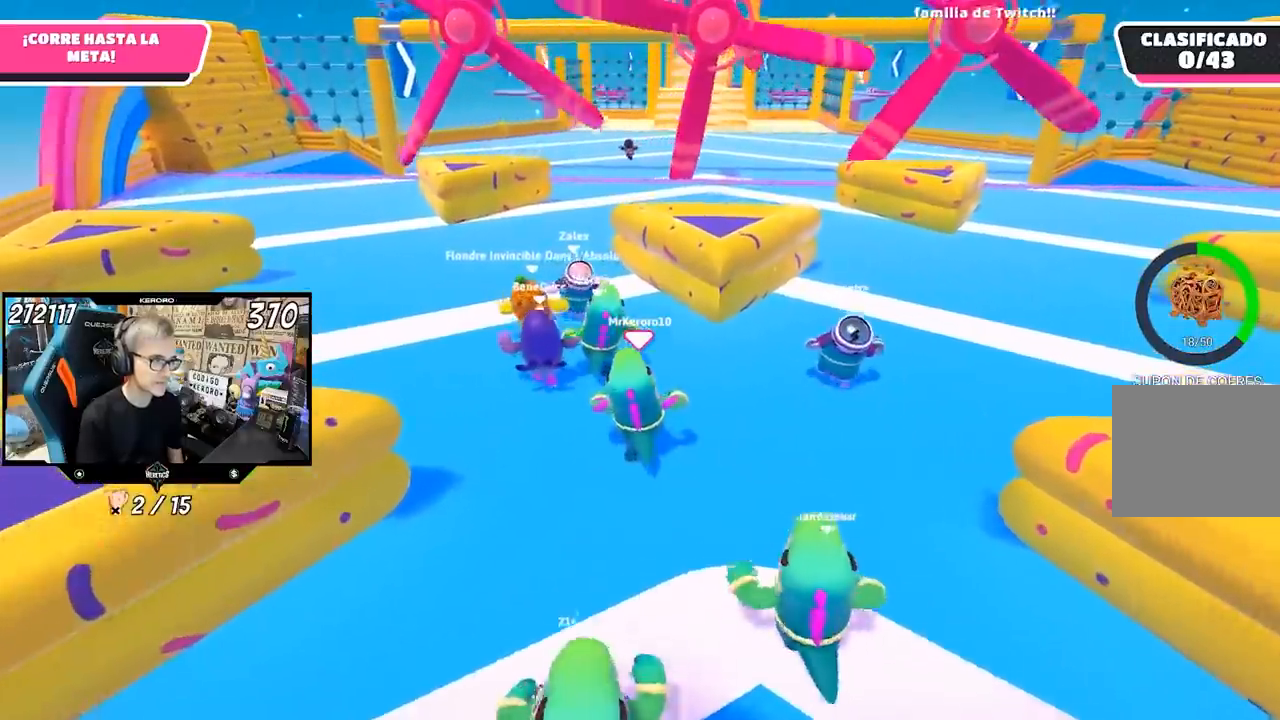
{"buttons": [], "left_stick": "up", "right_stick": "center", "events": []}
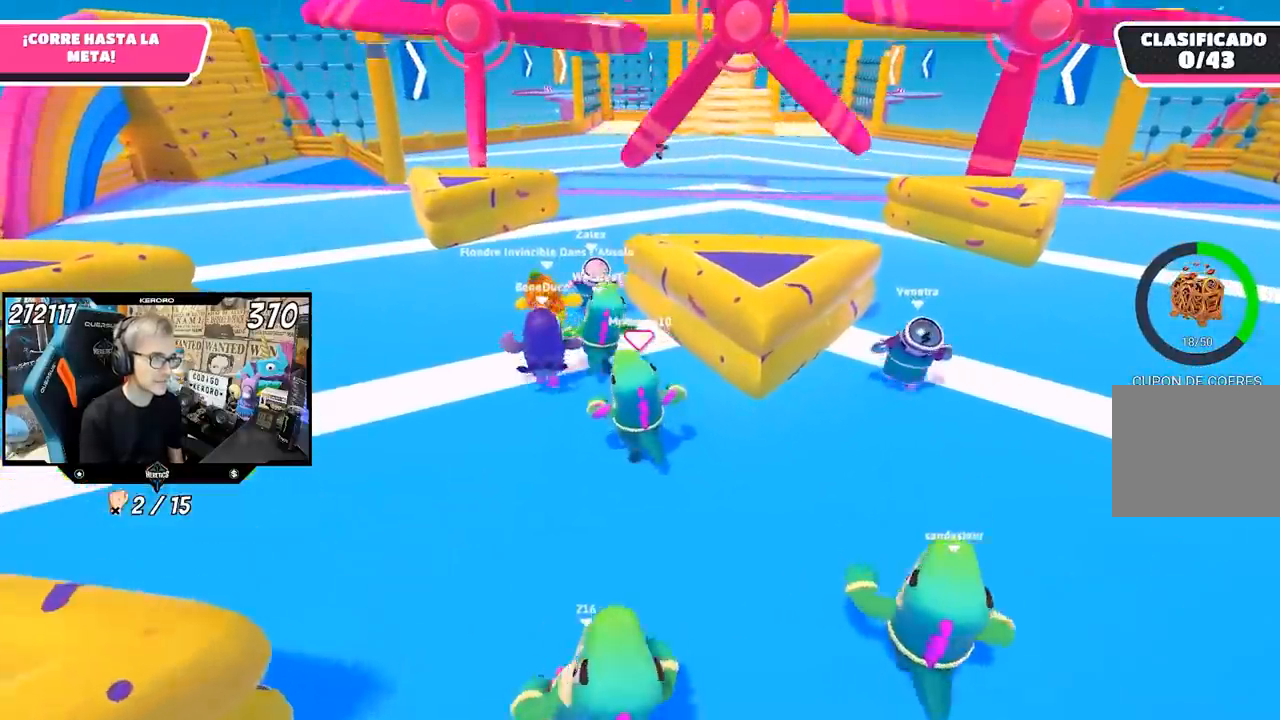
{"buttons": [], "left_stick": "up", "right_stick": "center", "events": []}
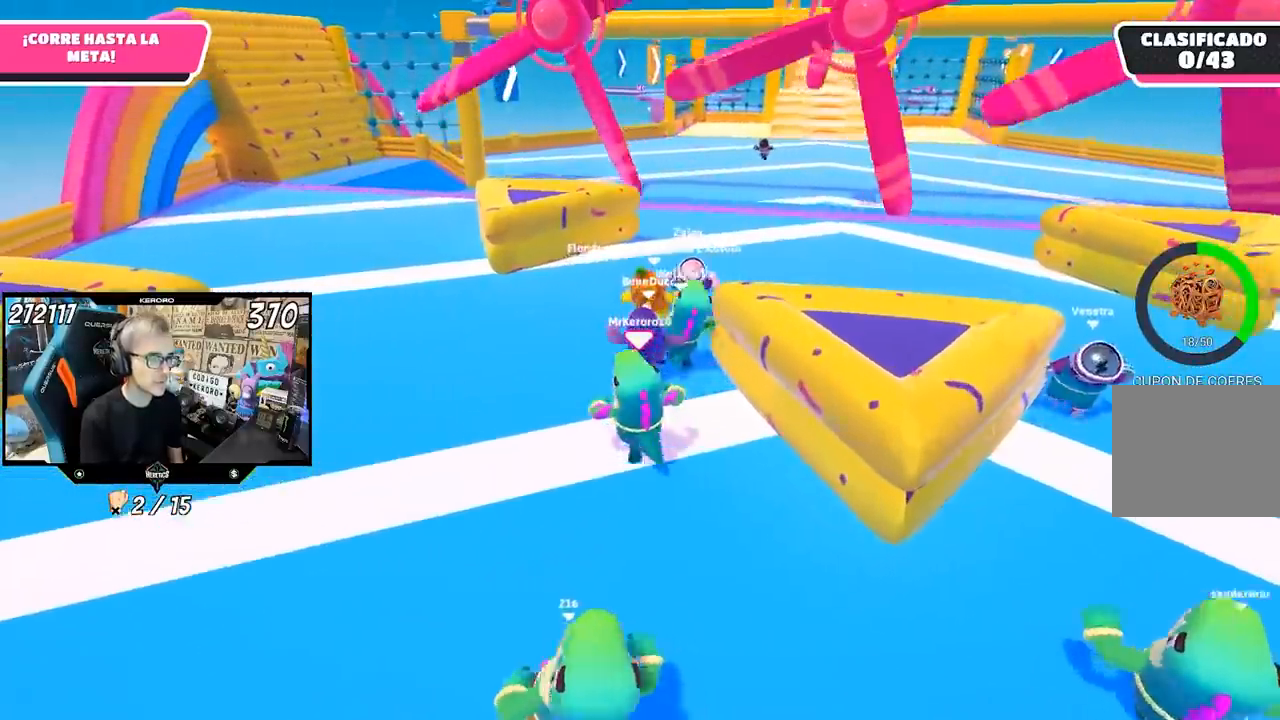
{"buttons": [], "left_stick": "up", "right_stick": "center", "events": []}
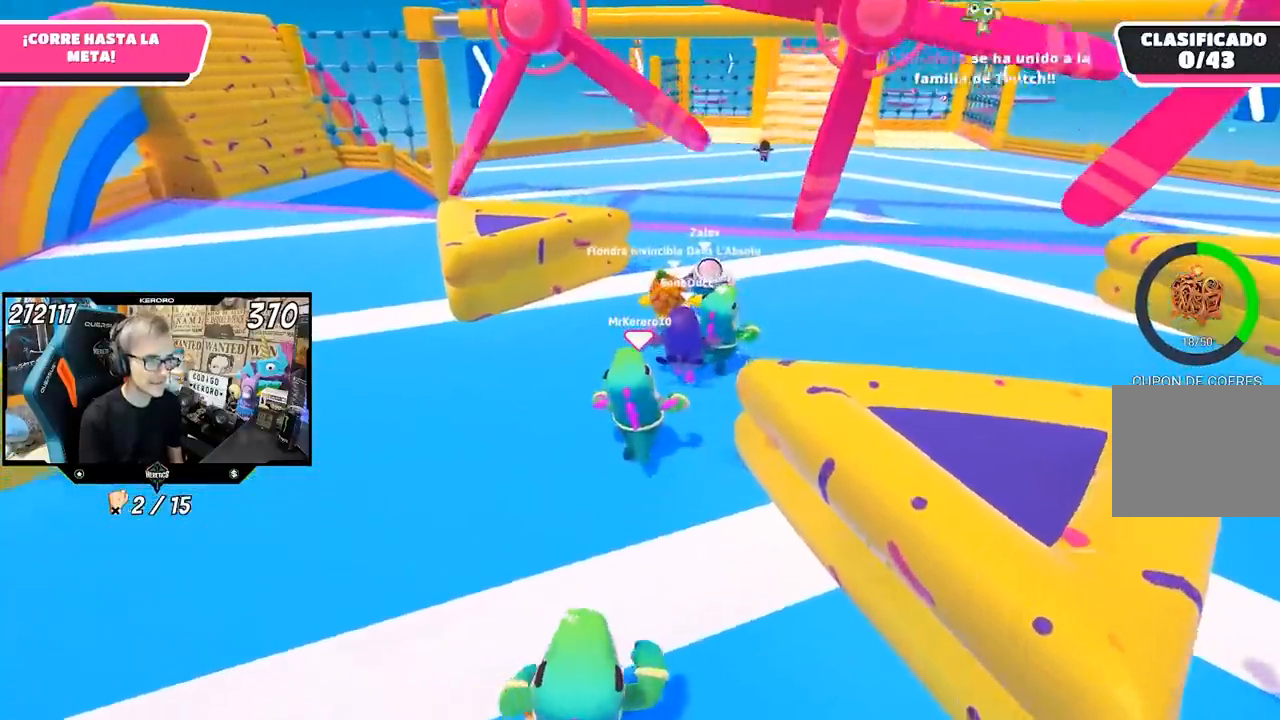
{"buttons": [], "left_stick": "up", "right_stick": "center", "events": []}
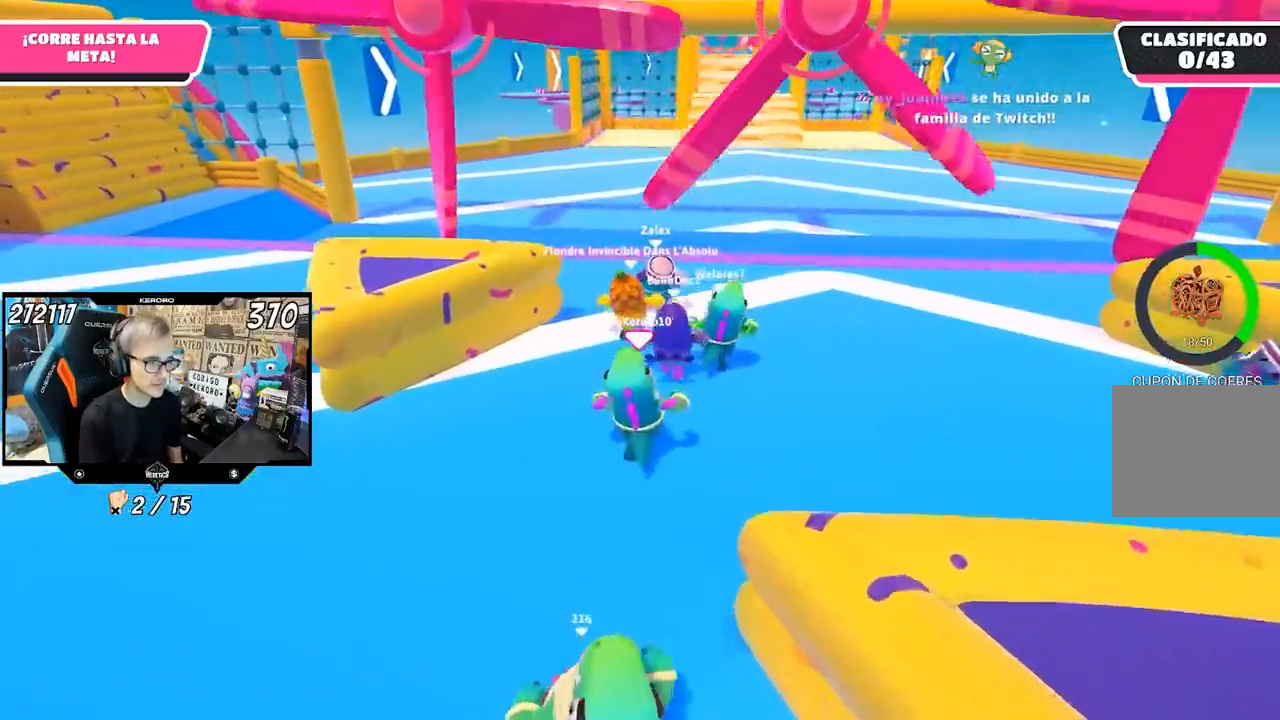
{"buttons": [], "left_stick": "up", "right_stick": "center", "events": []}
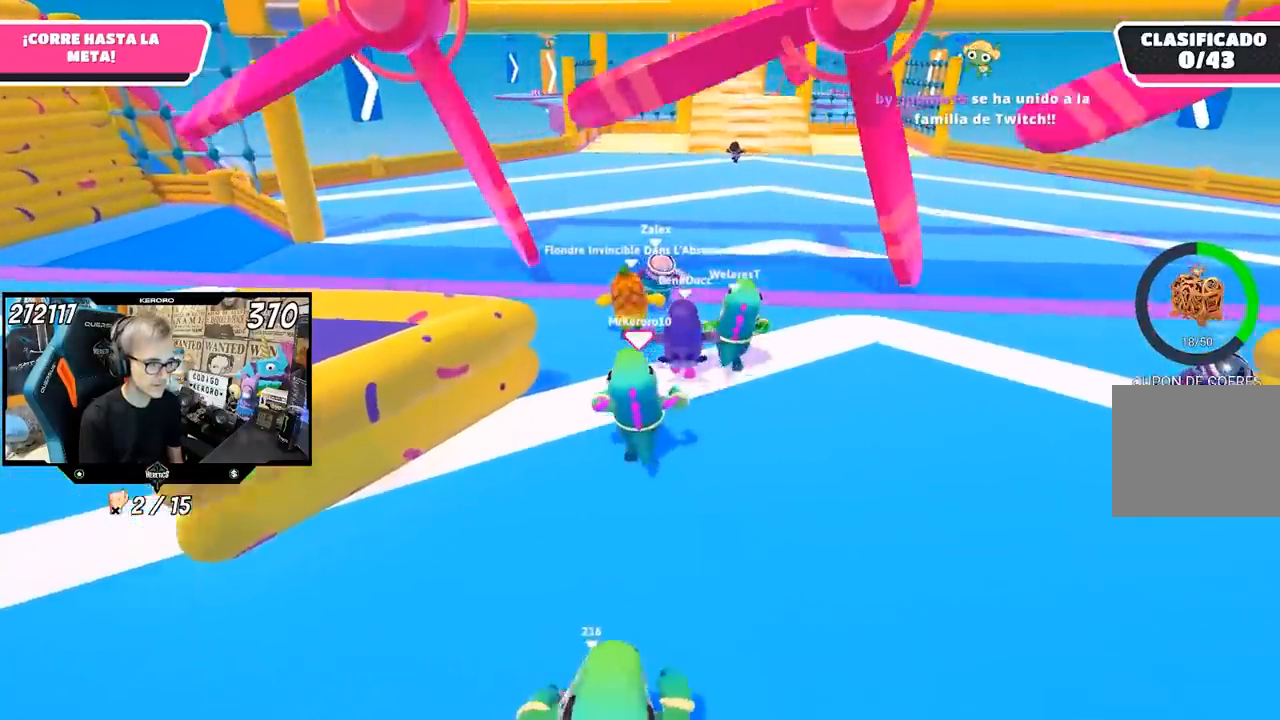
{"buttons": [], "left_stick": "up", "right_stick": "center", "events": []}
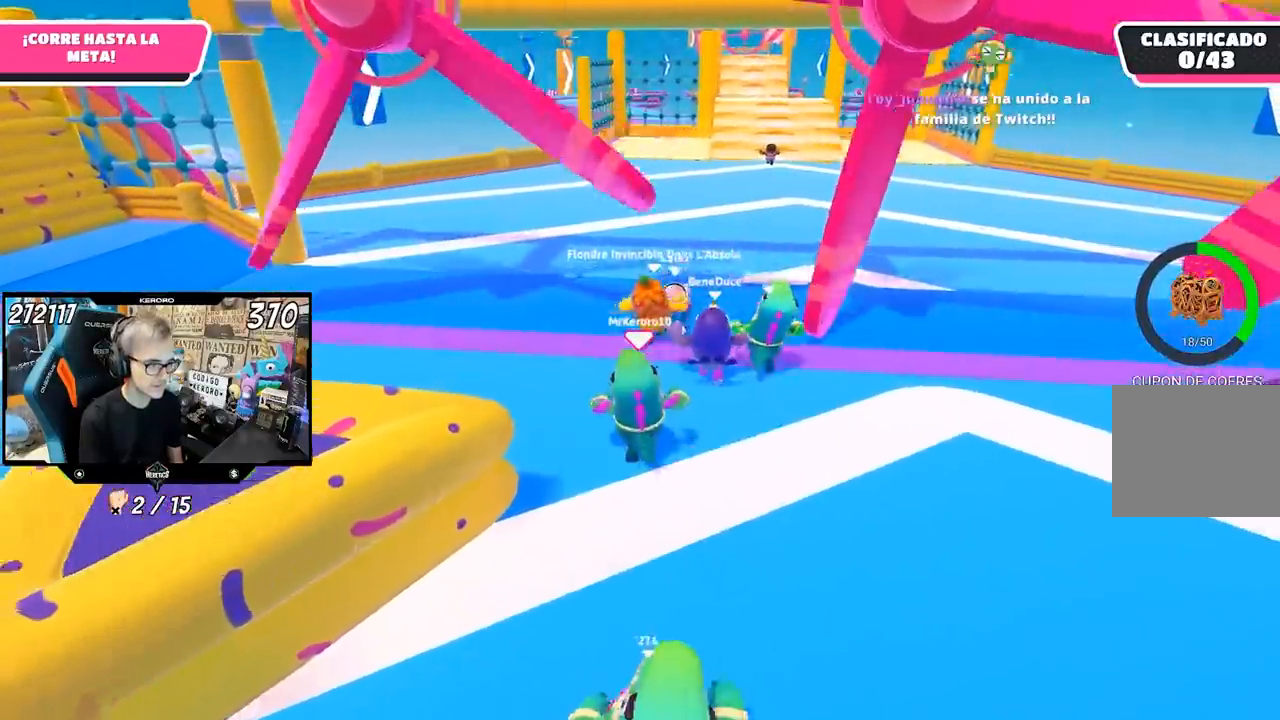
{"buttons": [], "left_stick": "up", "right_stick": "center", "events": [[133, "R1", "down"], [250, "R1", "up"]]}
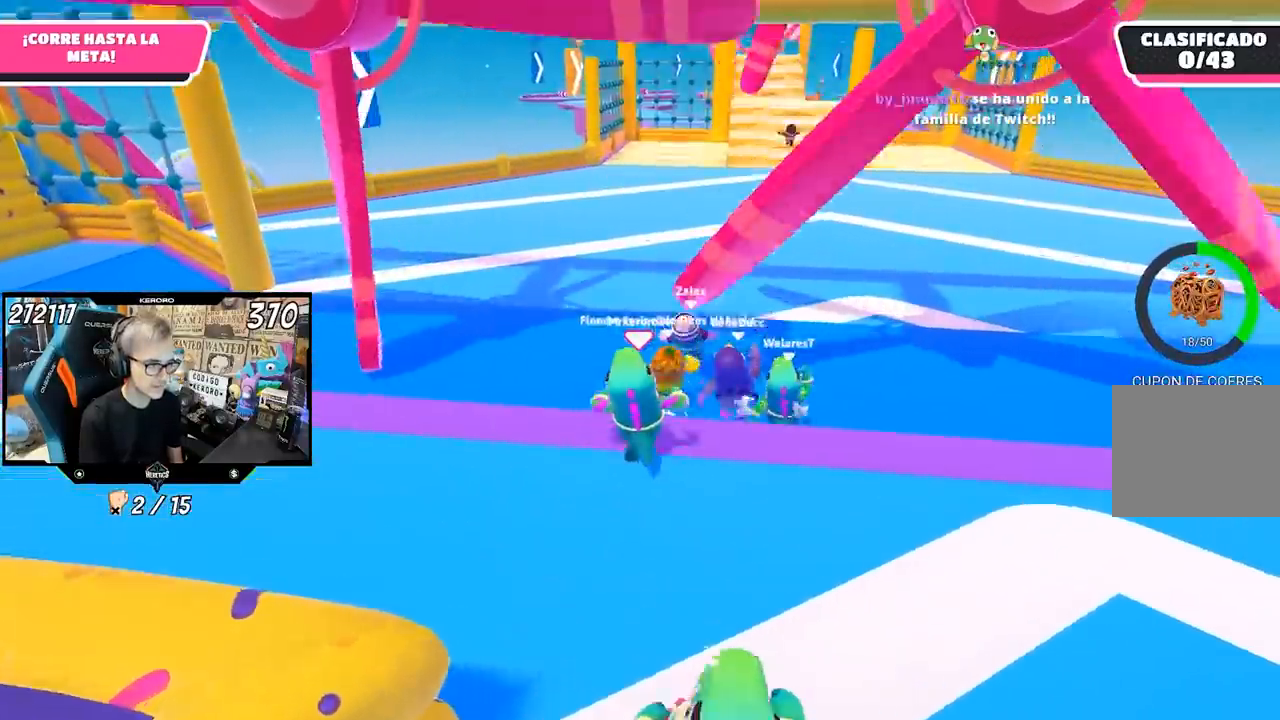
{"buttons": [], "left_stick": "up", "right_stick": "center", "events": []}
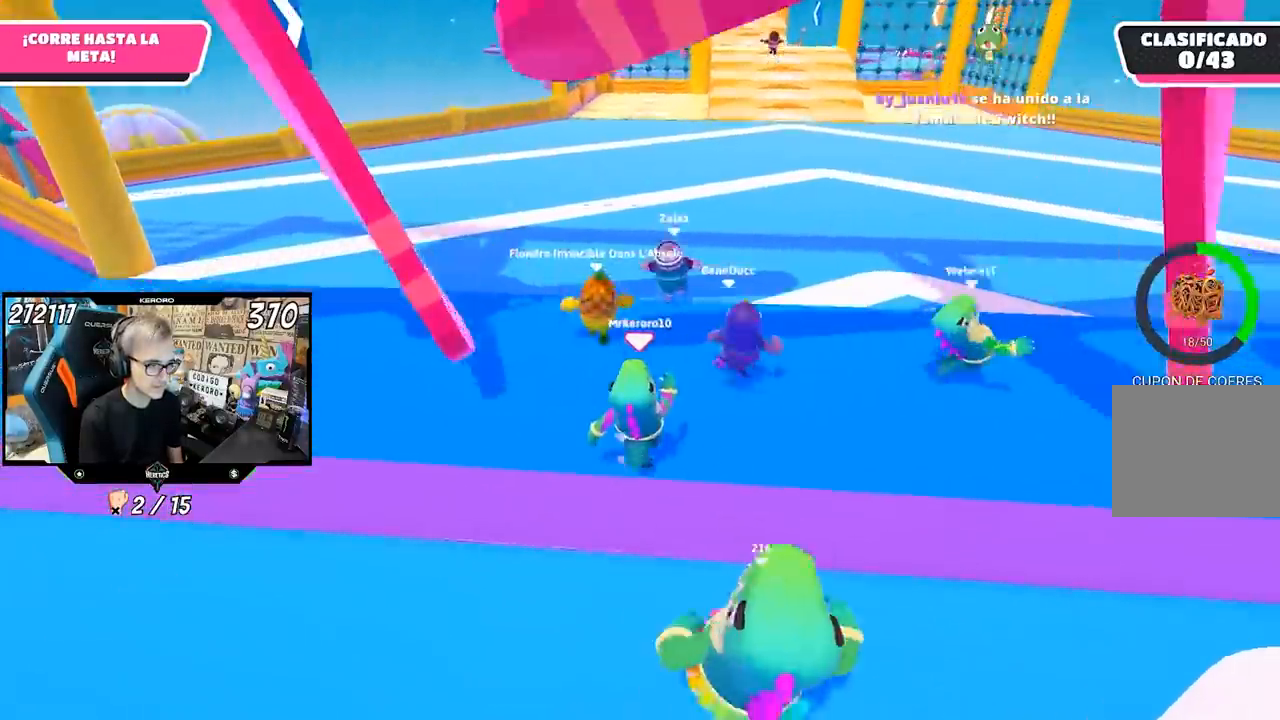
{"buttons": [], "left_stick": "up", "right_stick": "center", "events": [[417, "R1", "down"], [500, "R1", "up"]]}
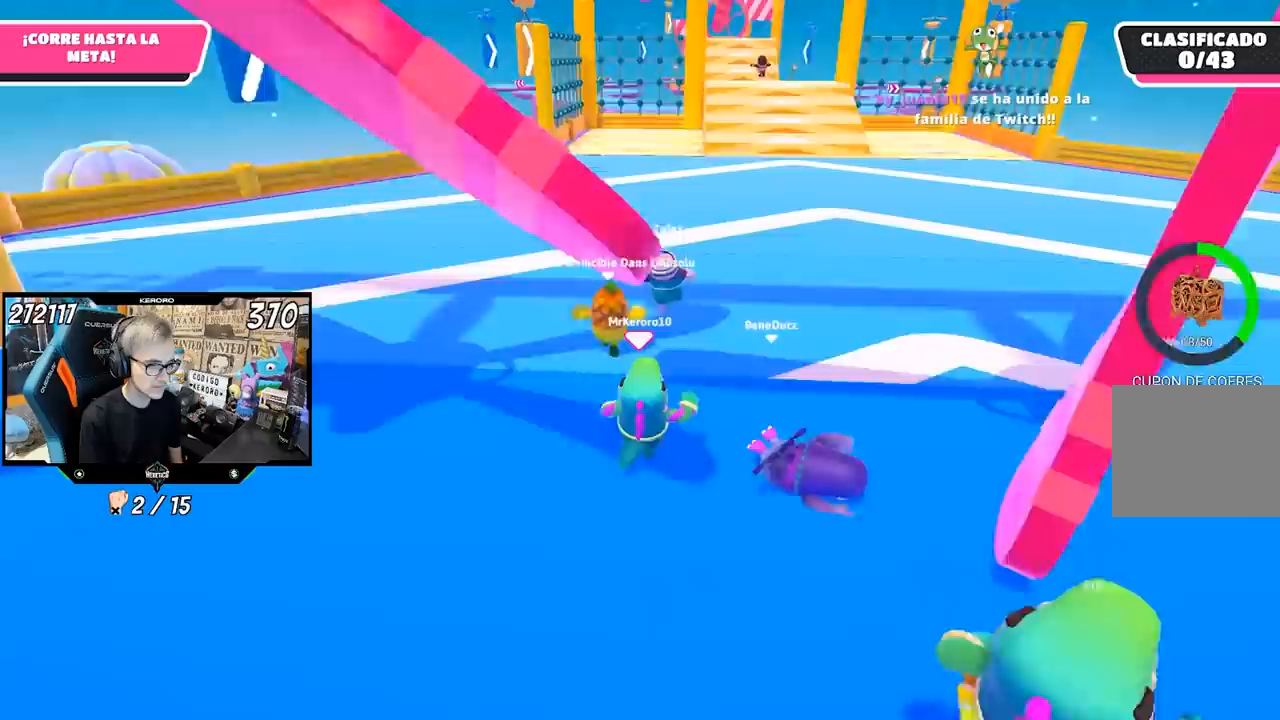
{"buttons": [], "left_stick": "up", "right_stick": "up", "events": [[133, "right_stick", "up"], [267, "right_stick", "center"], [500, "right_stick", "up"]]}